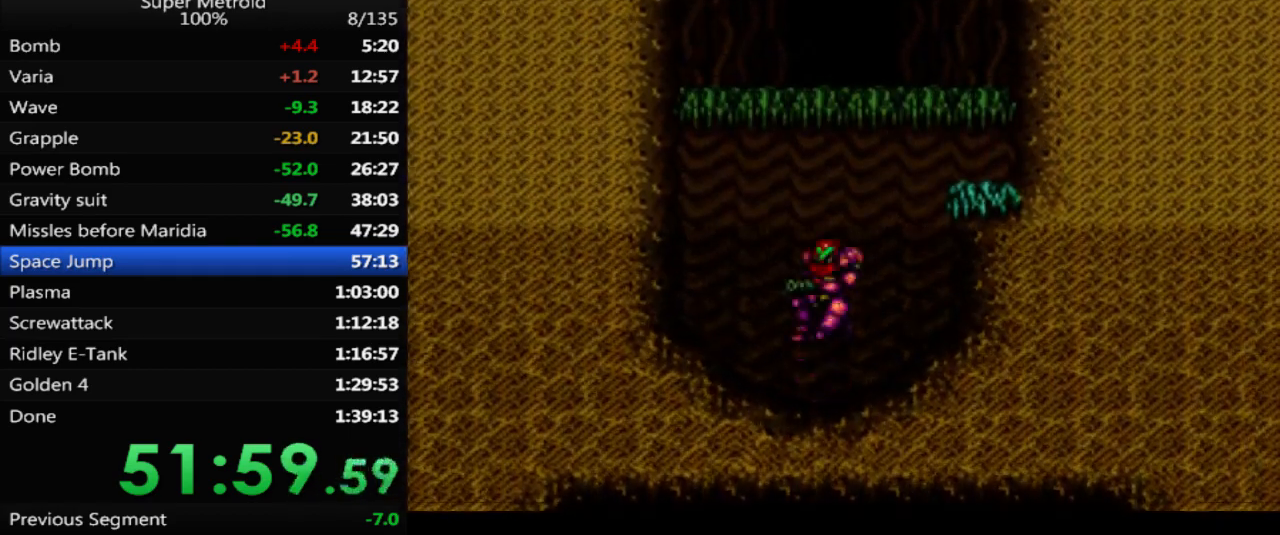
Gameplay with a controller (Nintendo layout); each line is a JSON object with the inputs held at the frame after it. "events" lists button and stick changes between this image and that frame as [ms after this image, input, new state], when the widget could be followed in between. Not read: L3 R3 SELECT.
{"buttons": ["DPAD_RIGHT"], "events": [[217, "DPAD_RIGHT", "up"], [467, "DPAD_RIGHT", "down"]]}
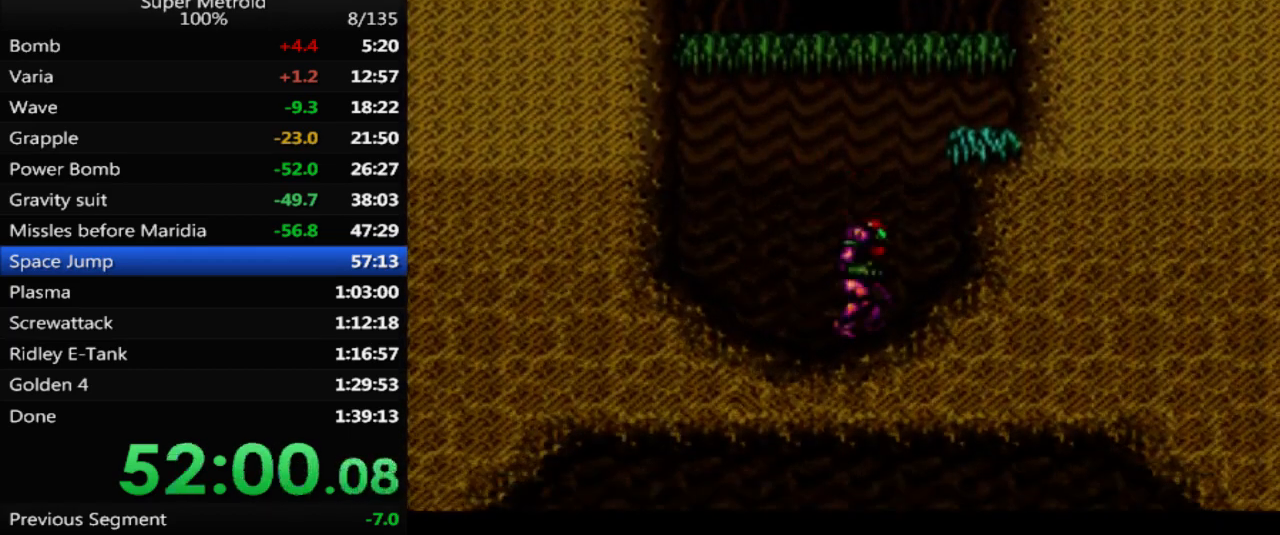
{"buttons": [], "events": [[67, "A", "down"], [450, "DPAD_RIGHT", "up"], [467, "A", "up"]]}
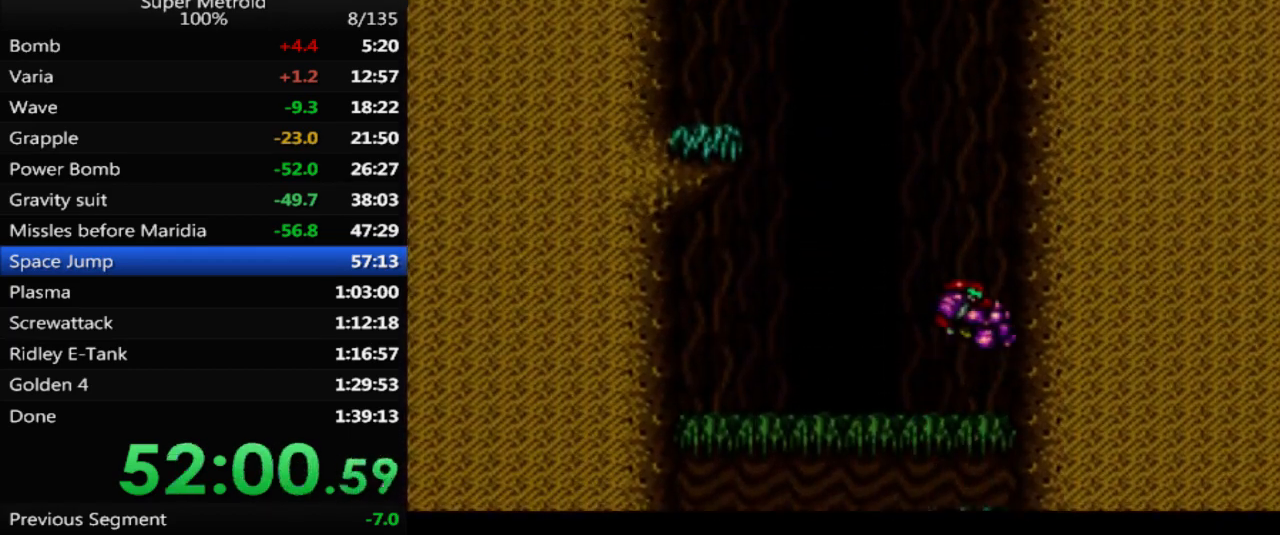
{"buttons": ["DPAD_LEFT"], "events": [[50, "DPAD_LEFT", "down"], [83, "A", "down"], [150, "DPAD_LEFT", "up"], [200, "DPAD_RIGHT", "down"], [383, "DPAD_RIGHT", "up"], [450, "A", "up"], [450, "DPAD_LEFT", "down"]]}
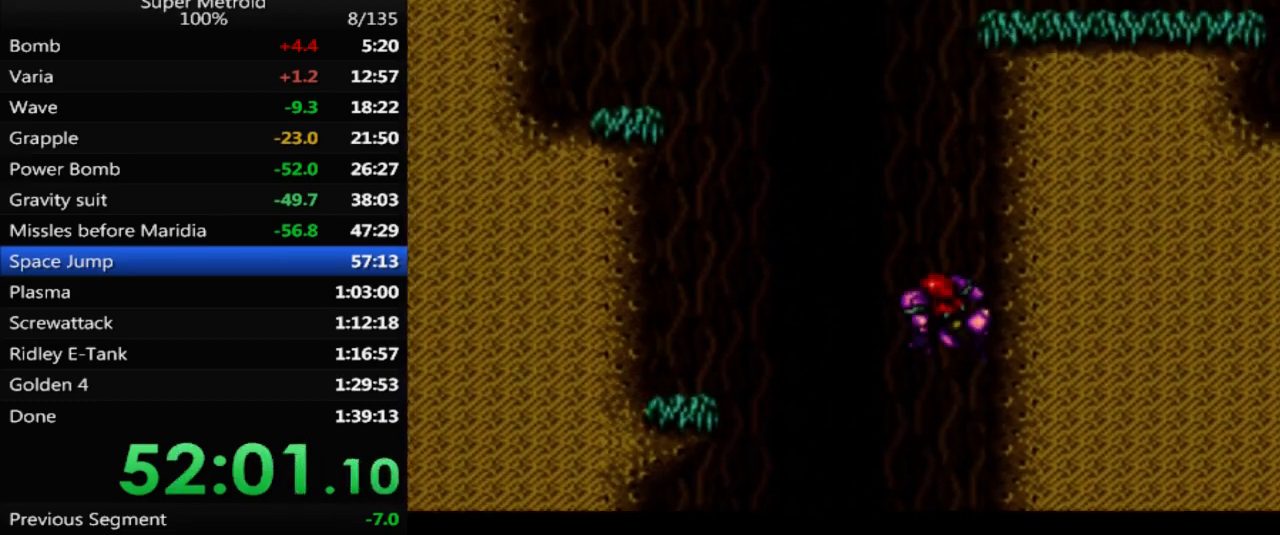
{"buttons": ["A", "L1", "DPAD_RIGHT"], "events": [[33, "A", "down"], [67, "DPAD_LEFT", "up"], [83, "DPAD_RIGHT", "down"], [500, "L1", "down"]]}
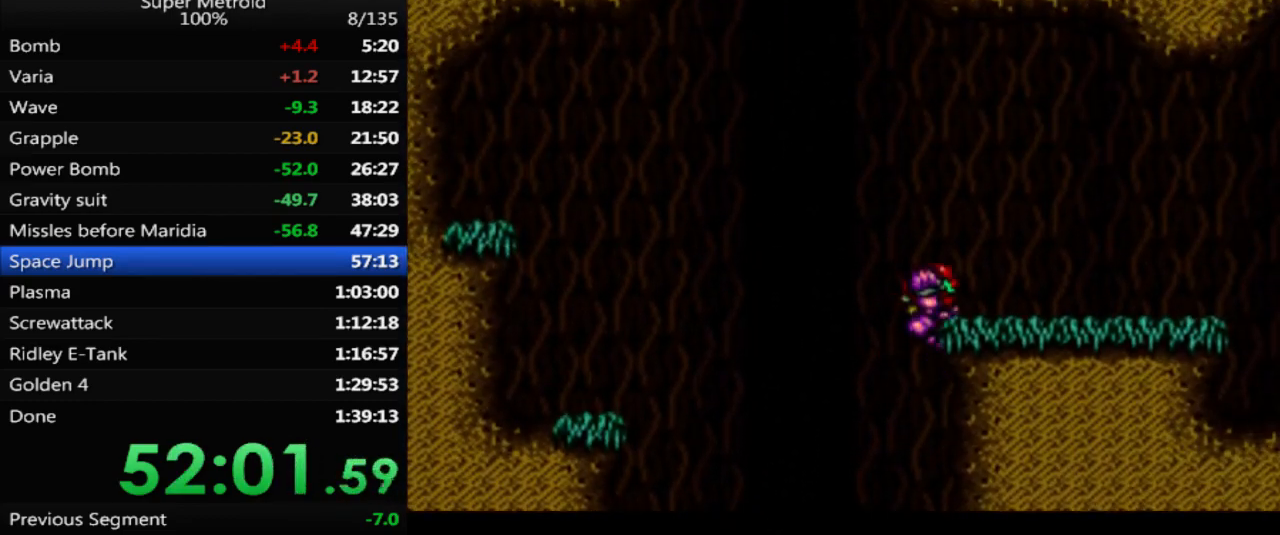
{"buttons": ["A", "B", "DPAD_RIGHT"], "events": [[50, "DPAD_UP", "down"], [67, "A", "up"], [100, "DPAD_UP", "up"], [150, "B", "down"], [167, "L1", "up"], [483, "A", "down"]]}
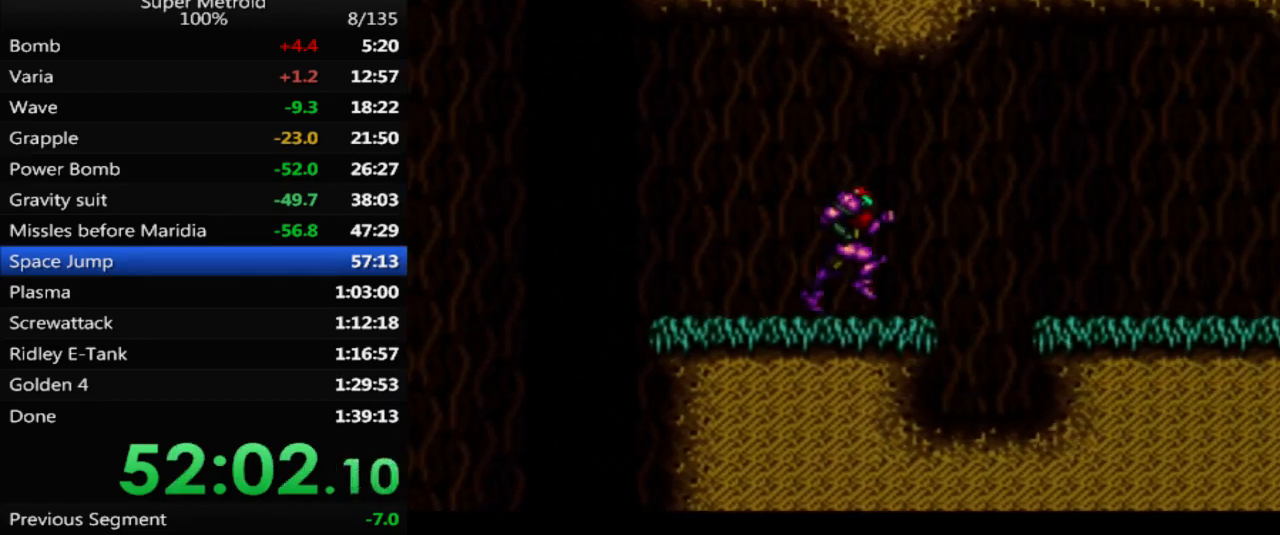
{"buttons": ["B", "DPAD_RIGHT"], "events": [[17, "B", "up"], [67, "A", "up"], [417, "B", "down"]]}
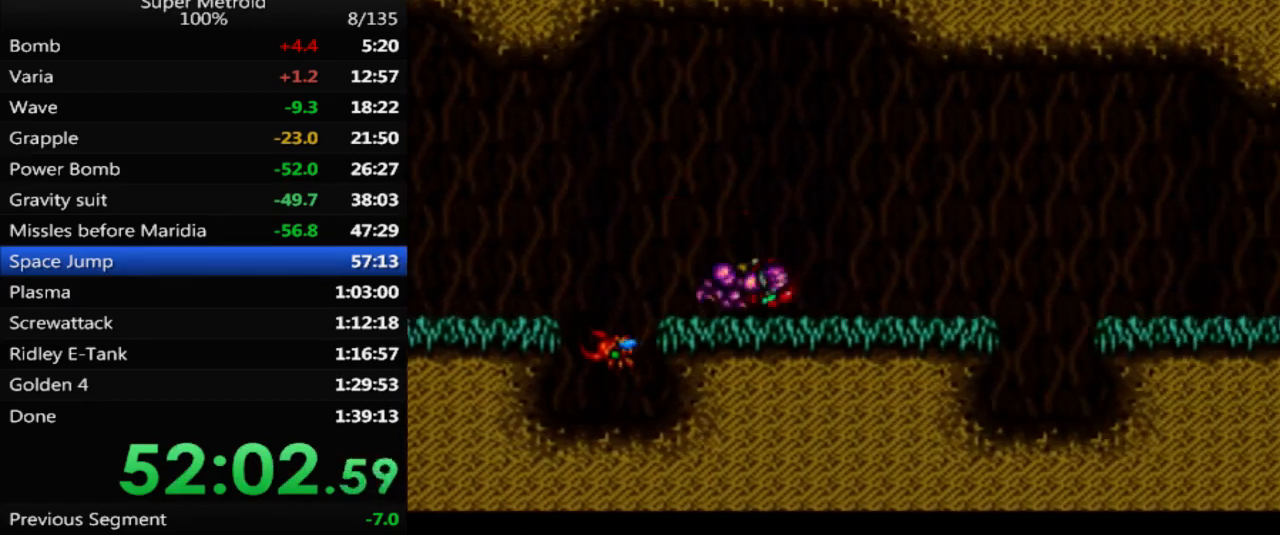
{"buttons": ["DPAD_RIGHT"], "events": [[283, "A", "down"], [333, "B", "up"], [367, "A", "up"]]}
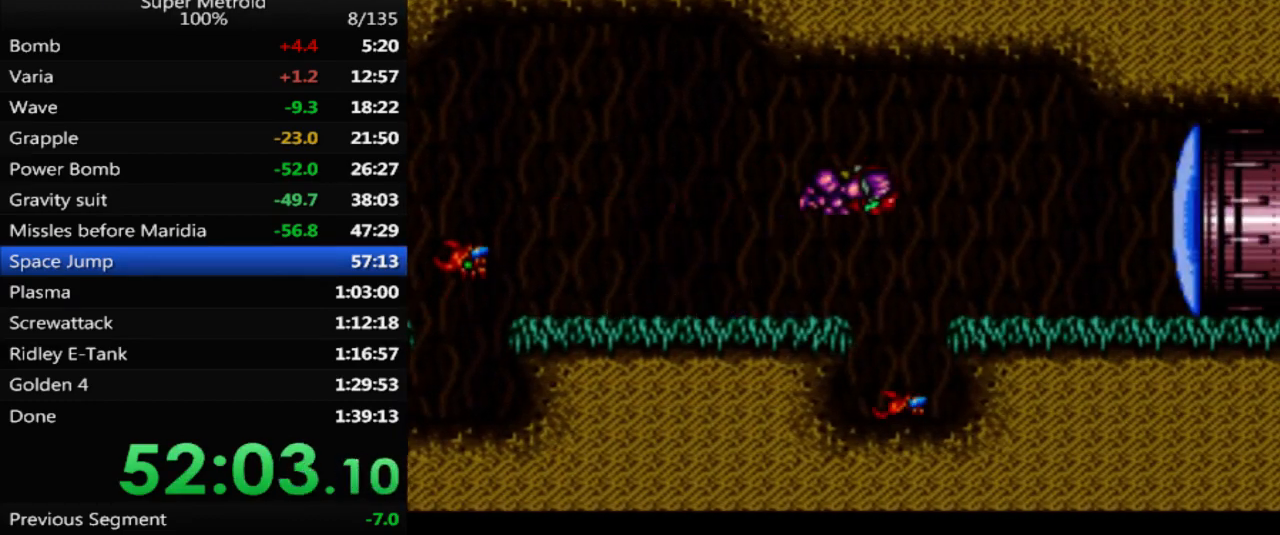
{"buttons": ["B", "DPAD_RIGHT"], "events": [[183, "X", "down"], [217, "X", "up"], [250, "DPAD_RIGHT", "up"], [300, "B", "down"], [333, "DPAD_RIGHT", "down"]]}
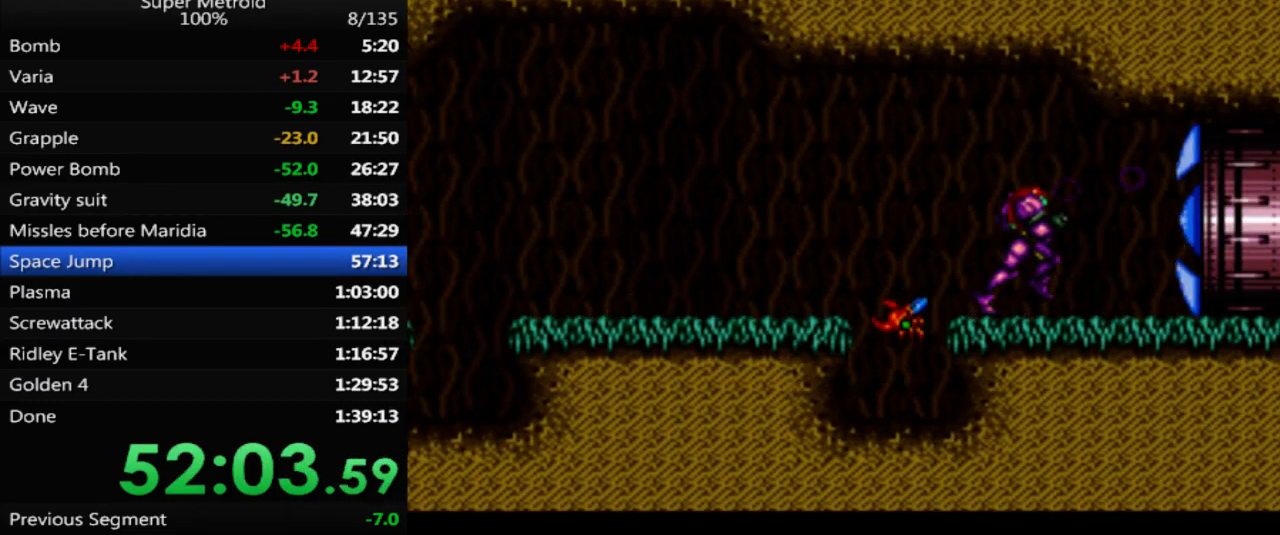
{"buttons": ["DPAD_RIGHT"], "events": [[500, "B", "up"]]}
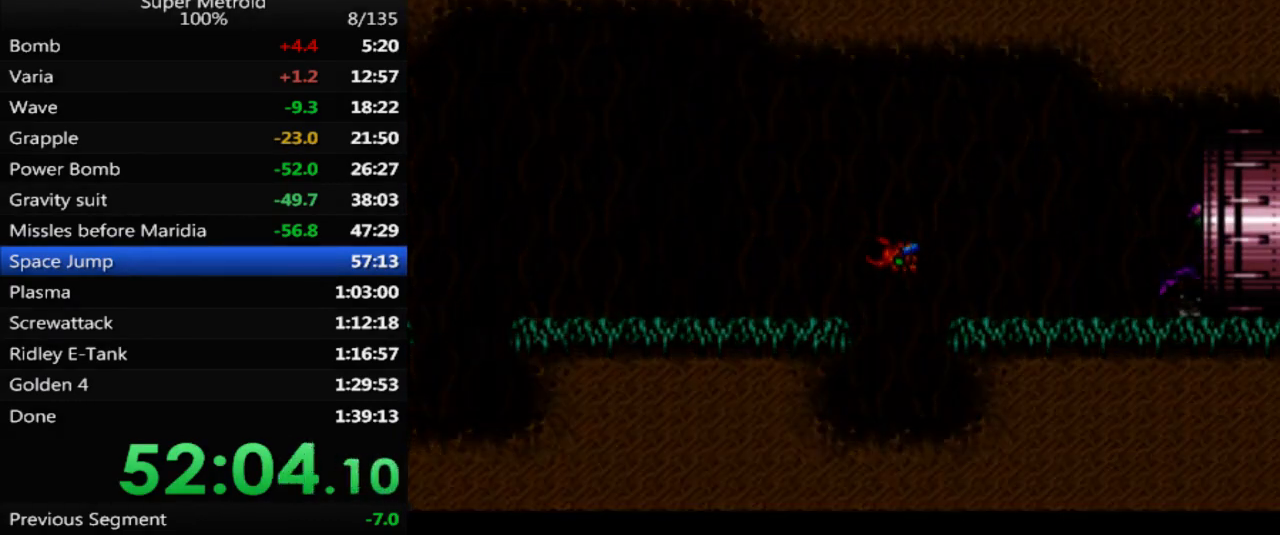
{"buttons": [], "events": [[217, "DPAD_RIGHT", "up"]]}
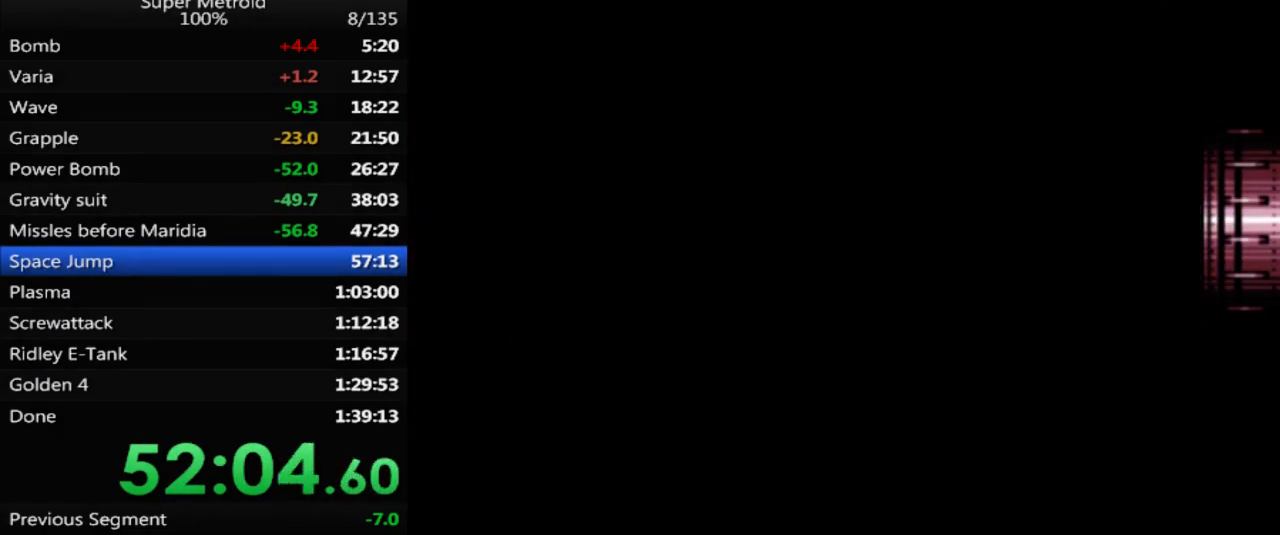
{"buttons": ["DPAD_RIGHT"], "events": [[433, "DPAD_RIGHT", "down"]]}
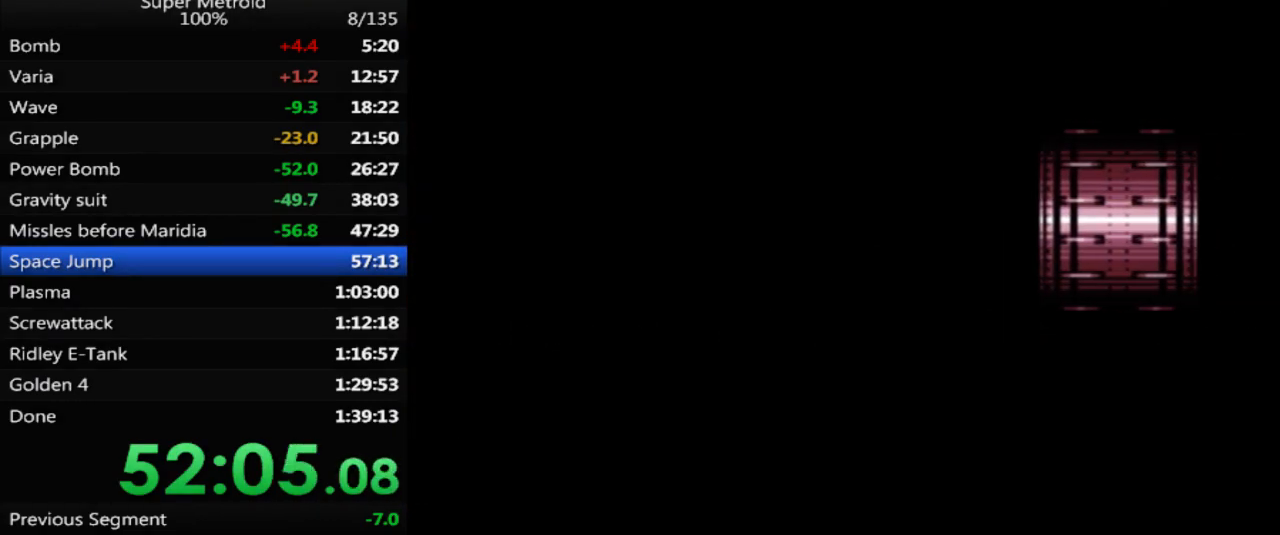
{"buttons": ["B", "DPAD_RIGHT"], "events": [[50, "B", "down"]]}
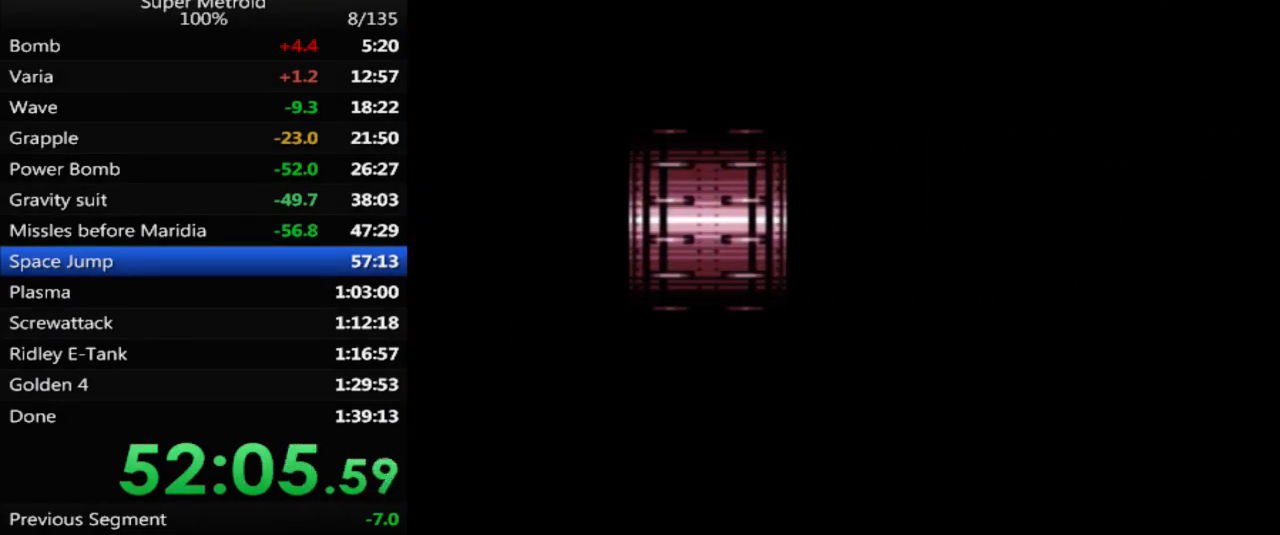
{"buttons": ["B", "DPAD_RIGHT"], "events": []}
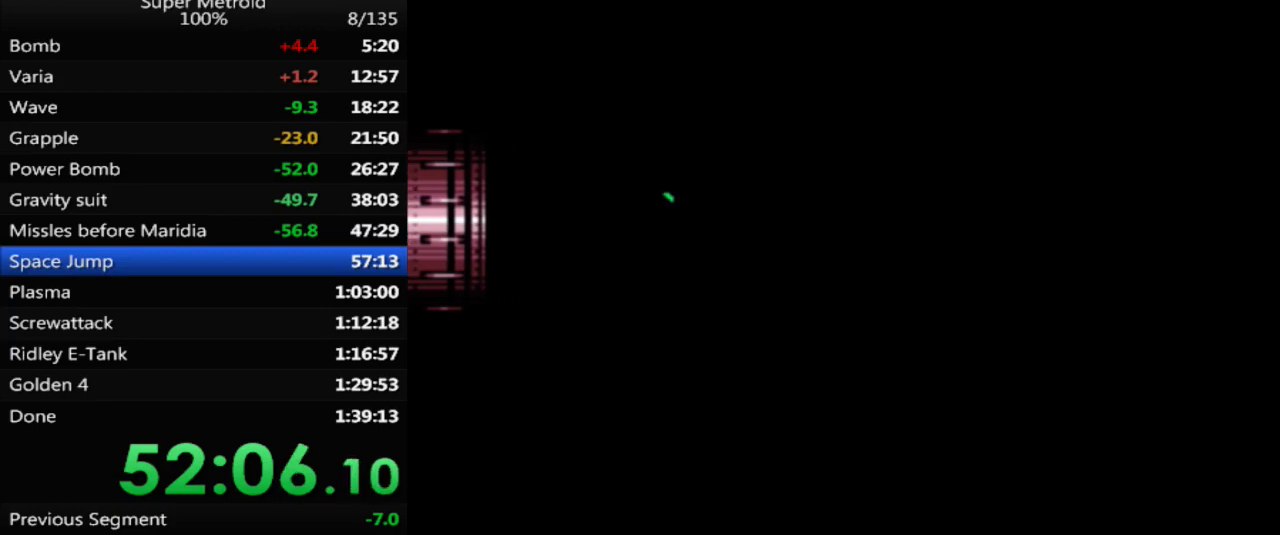
{"buttons": ["B", "DPAD_RIGHT"], "events": []}
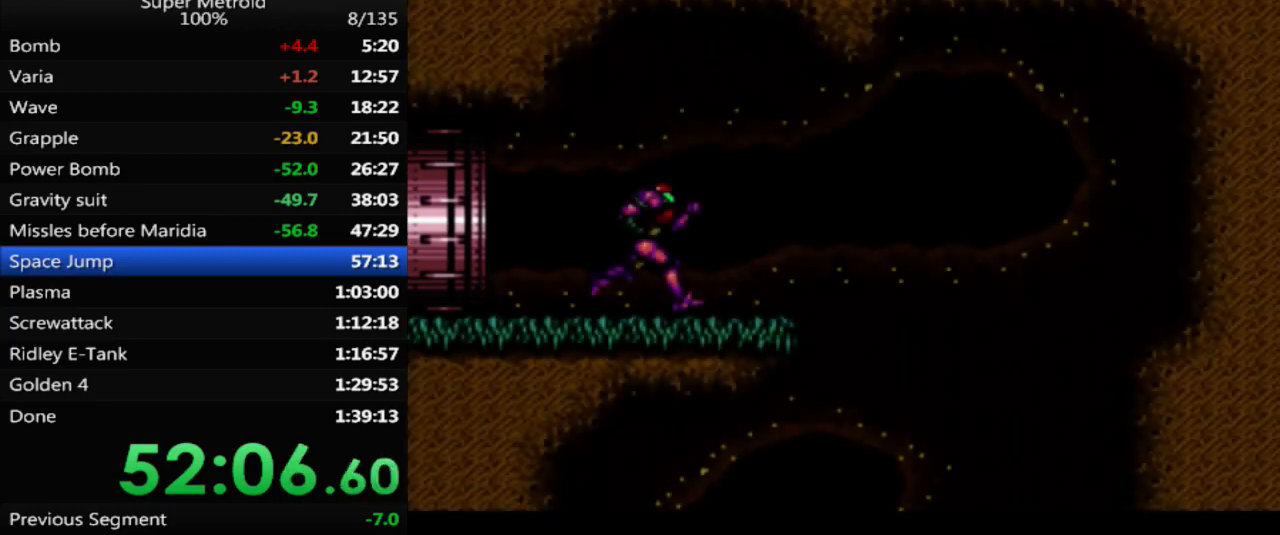
{"buttons": [], "events": [[250, "DPAD_RIGHT", "up"], [317, "DPAD_LEFT", "down"], [400, "B", "up"], [483, "DPAD_LEFT", "up"]]}
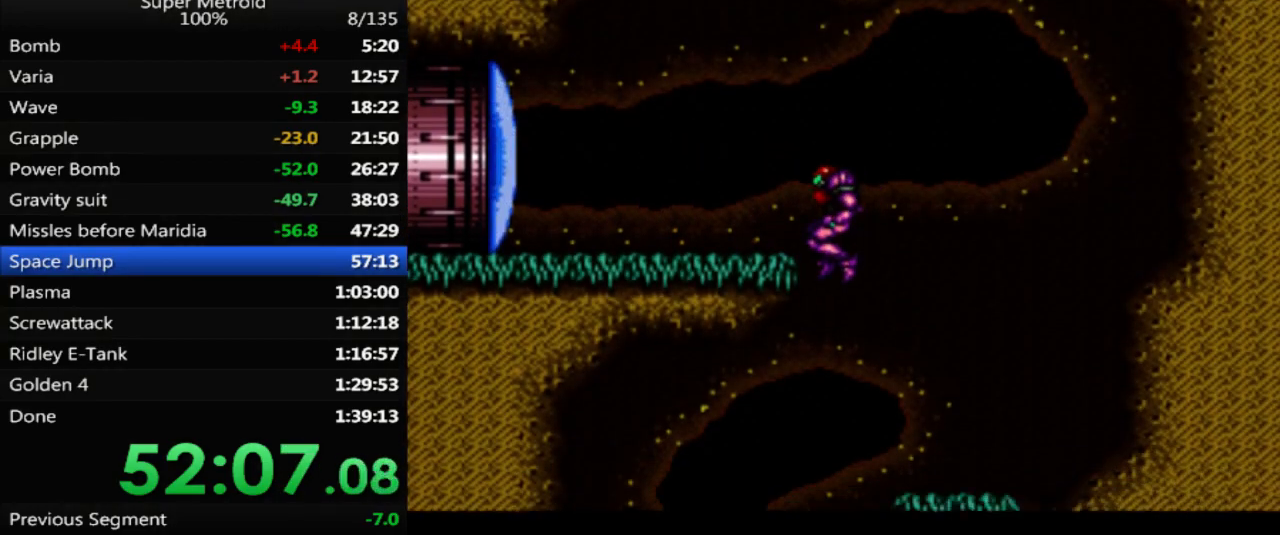
{"buttons": ["DPAD_RIGHT"], "events": [[200, "DPAD_RIGHT", "down"]]}
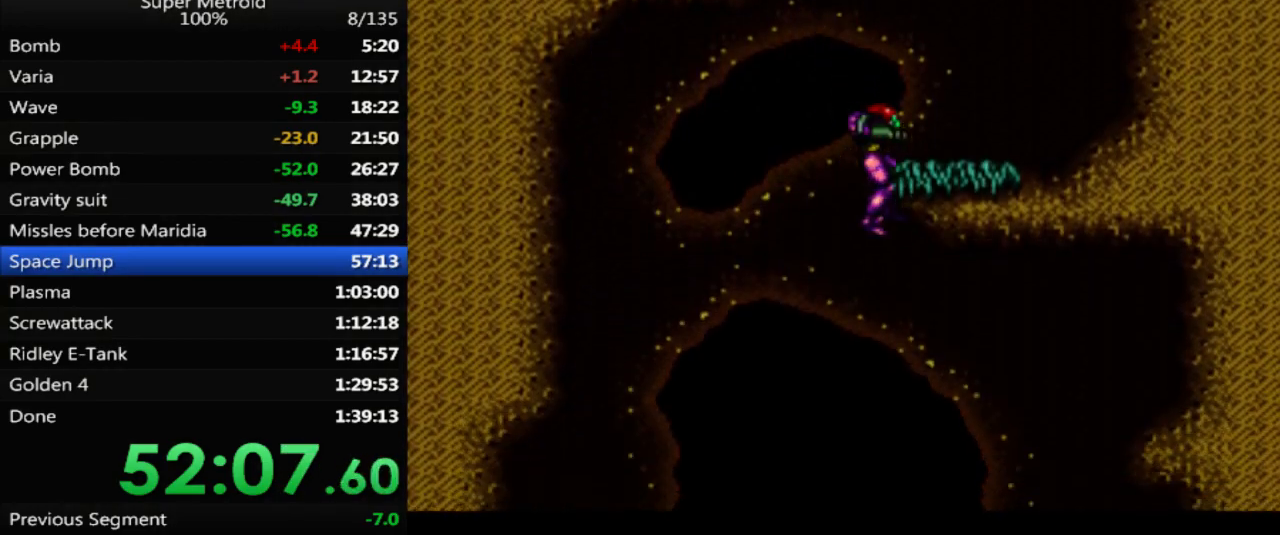
{"buttons": ["DPAD_RIGHT"], "events": []}
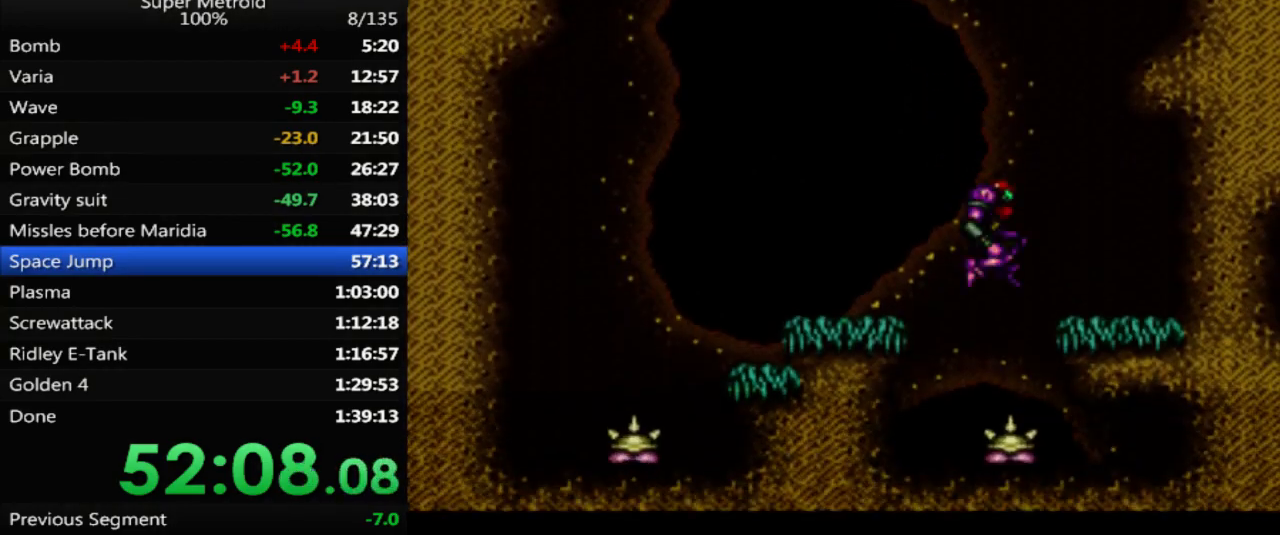
{"buttons": ["DPAD_RIGHT"], "events": [[133, "DPAD_RIGHT", "up"], [217, "A", "down"], [400, "DPAD_RIGHT", "down"], [433, "A", "up"]]}
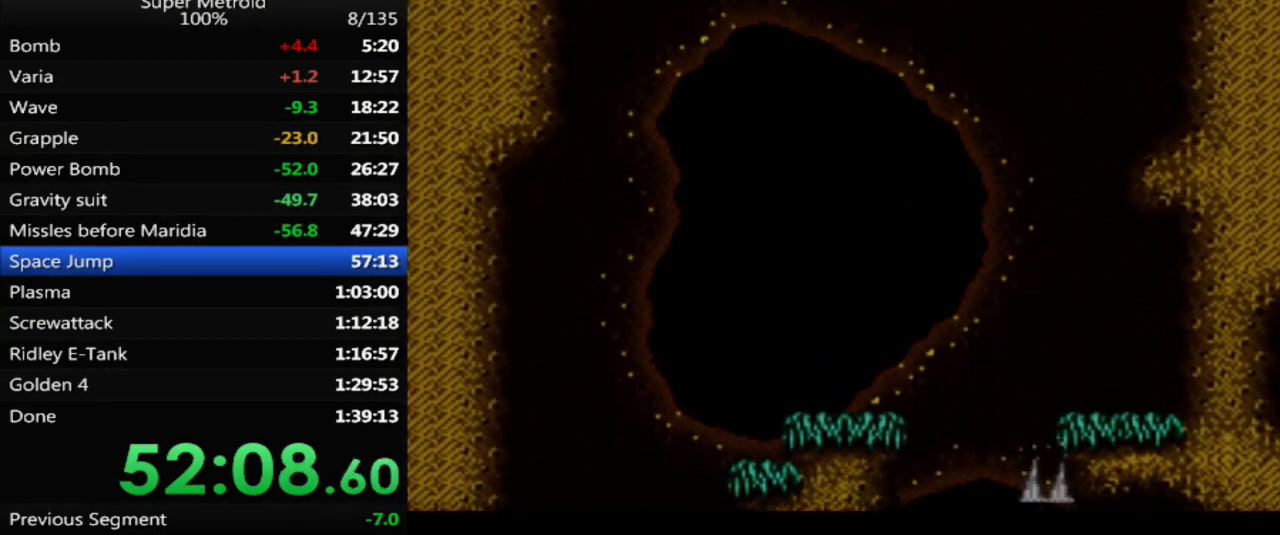
{"buttons": ["DPAD_RIGHT"], "events": []}
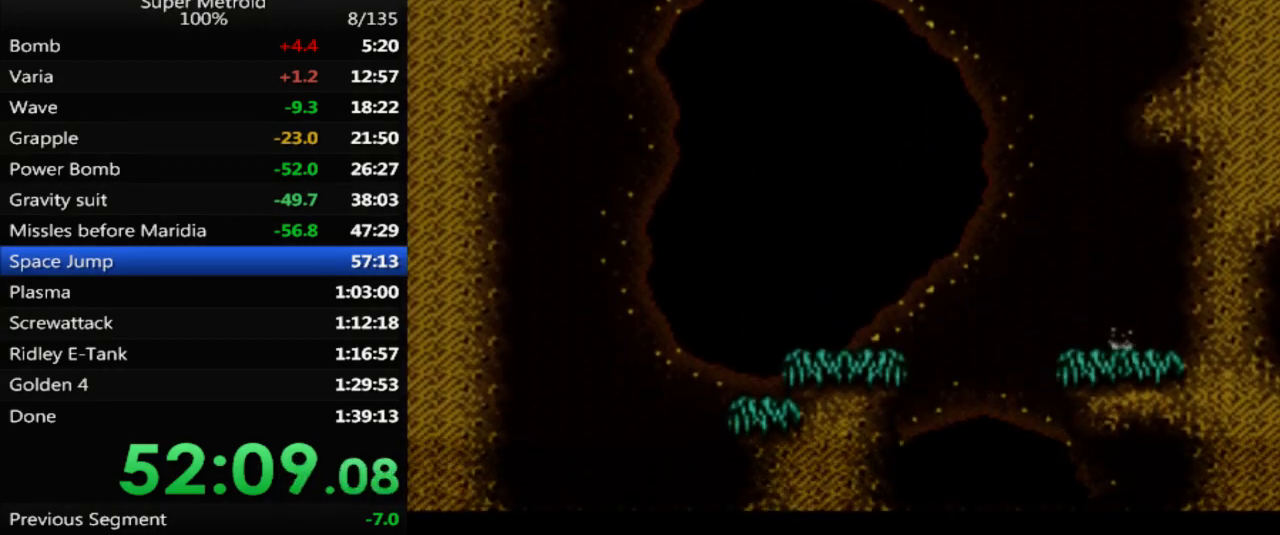
{"buttons": ["B", "DPAD_RIGHT"], "events": [[50, "B", "down"], [233, "B", "up"], [467, "B", "down"]]}
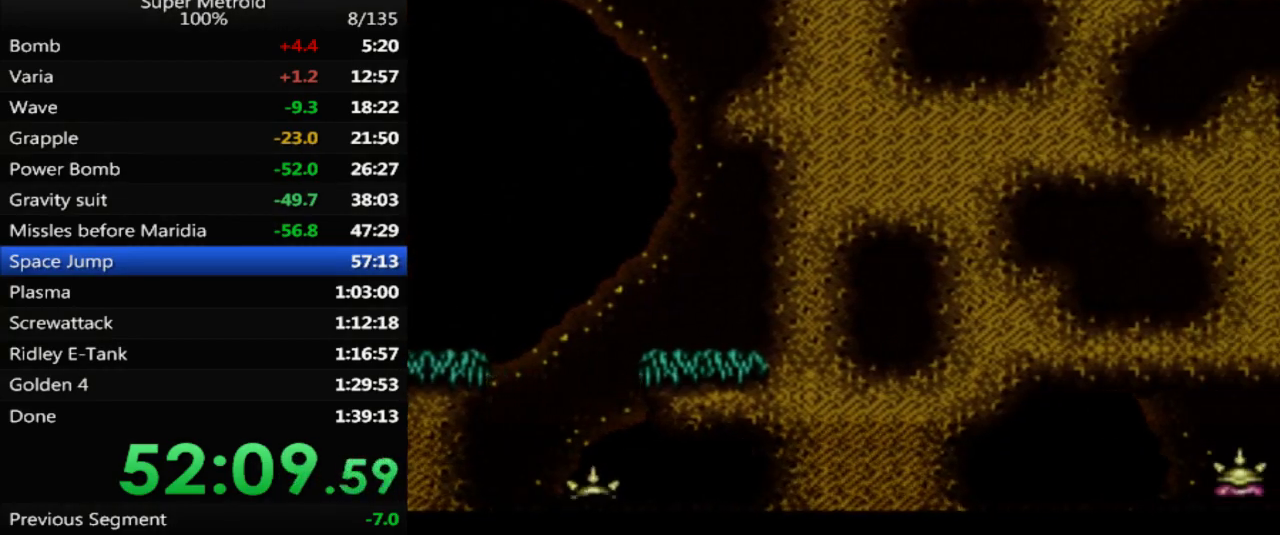
{"buttons": ["B", "DPAD_RIGHT"], "events": [[133, "B", "up"], [283, "B", "down"], [333, "DPAD_UP", "down"], [383, "DPAD_UP", "up"]]}
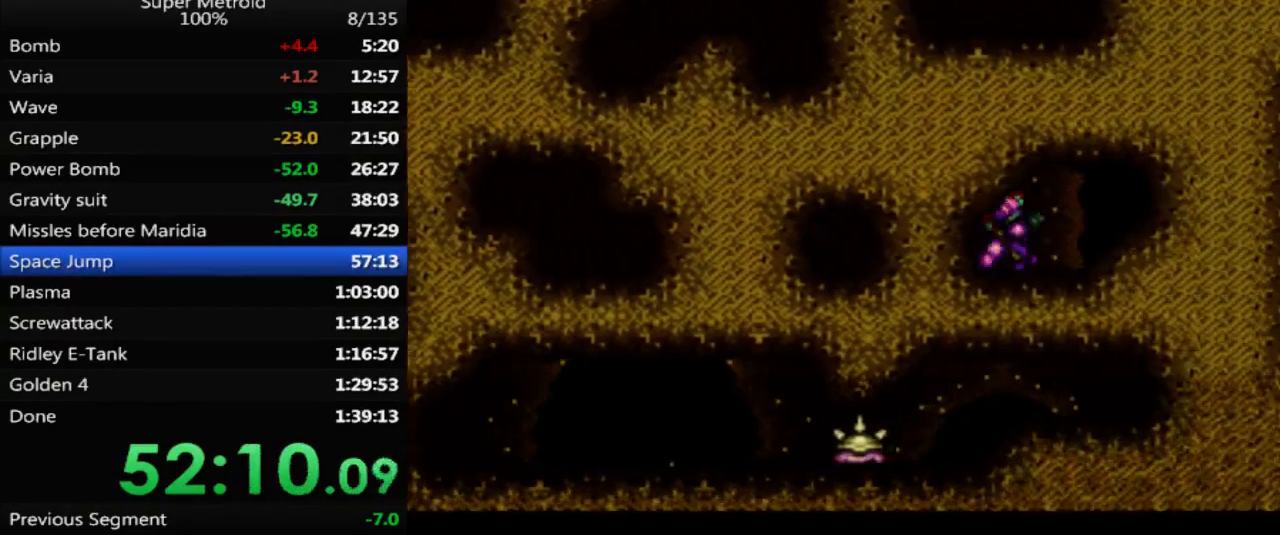
{"buttons": ["B", "DPAD_RIGHT"], "events": [[267, "A", "down"], [433, "A", "up"]]}
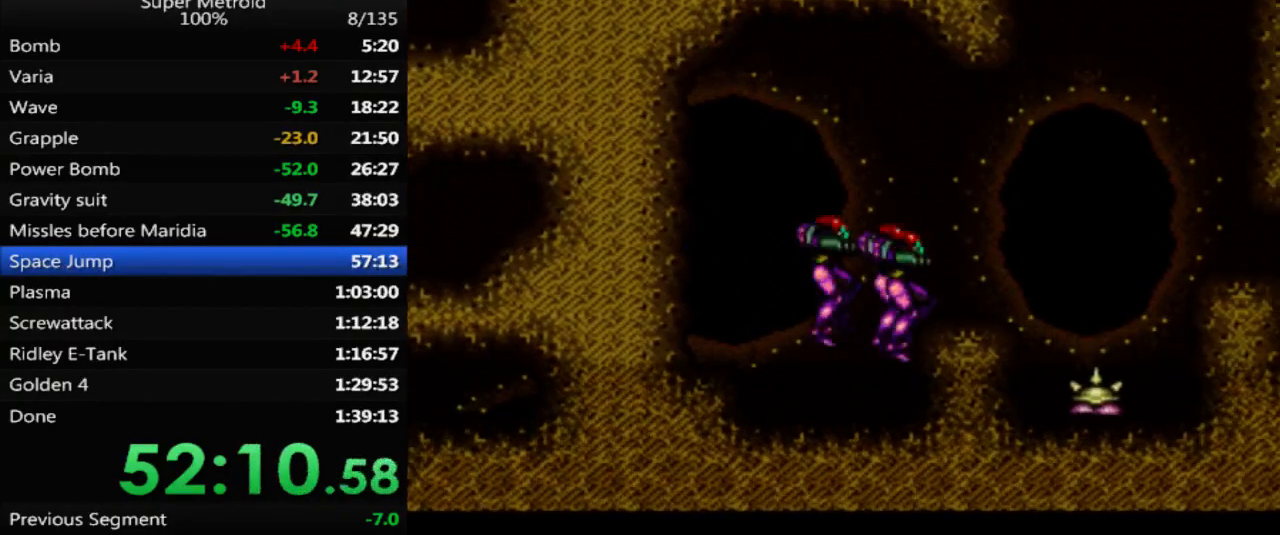
{"buttons": ["B"], "events": [[250, "A", "down"], [433, "A", "up"], [500, "DPAD_RIGHT", "up"]]}
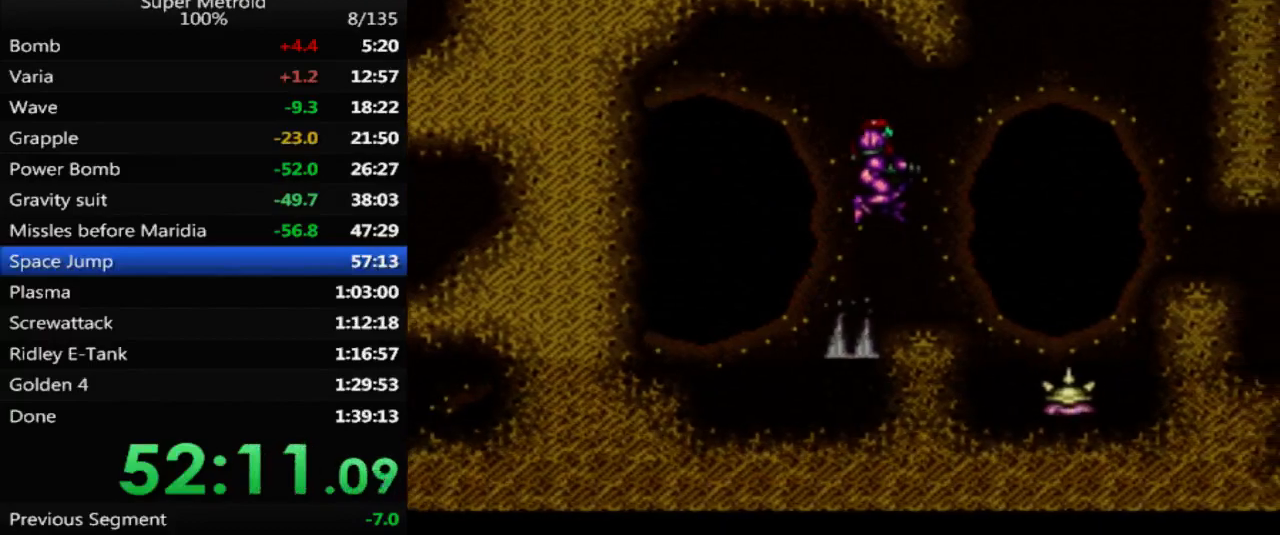
{"buttons": ["A", "B", "DPAD_RIGHT"], "events": [[150, "DPAD_RIGHT", "down"], [417, "A", "down"]]}
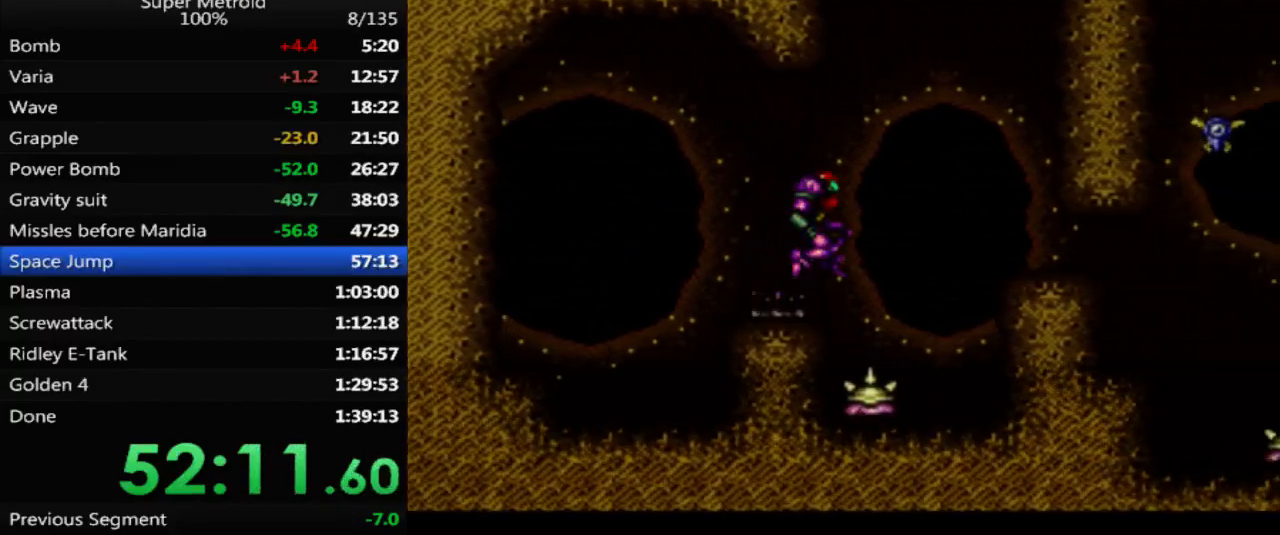
{"buttons": ["A", "B"], "events": [[67, "A", "up"], [183, "A", "down"], [283, "DPAD_RIGHT", "up"], [383, "DPAD_DOWN", "down"], [500, "DPAD_DOWN", "up"]]}
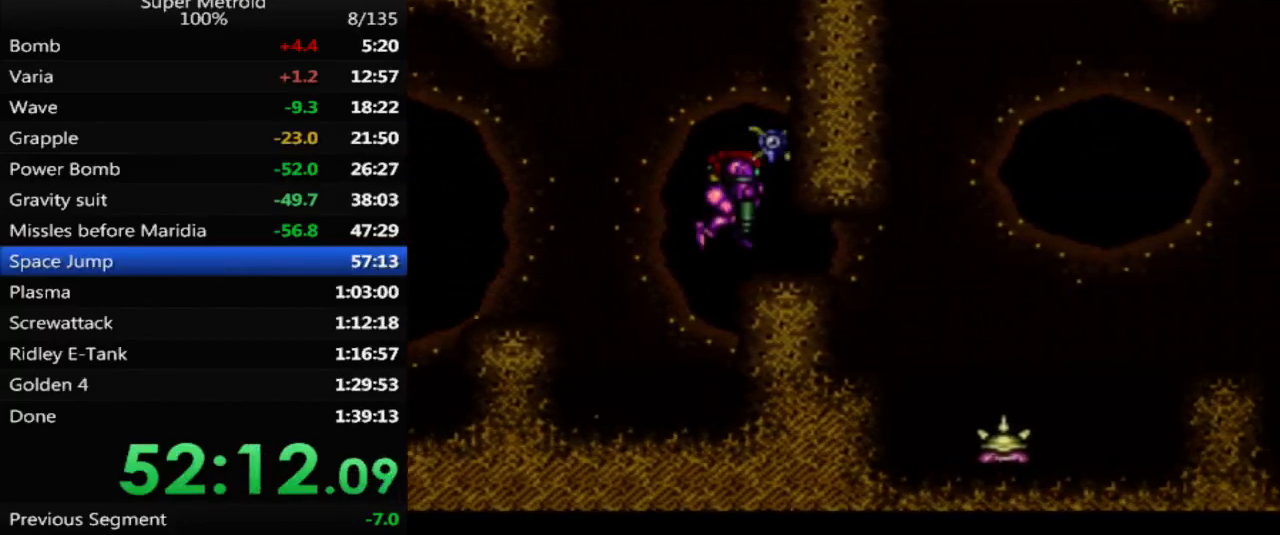
{"buttons": ["B"], "events": [[33, "DPAD_DOWN", "down"], [117, "DPAD_RIGHT", "down"], [200, "DPAD_DOWN", "up"], [350, "A", "up"], [500, "DPAD_RIGHT", "up"]]}
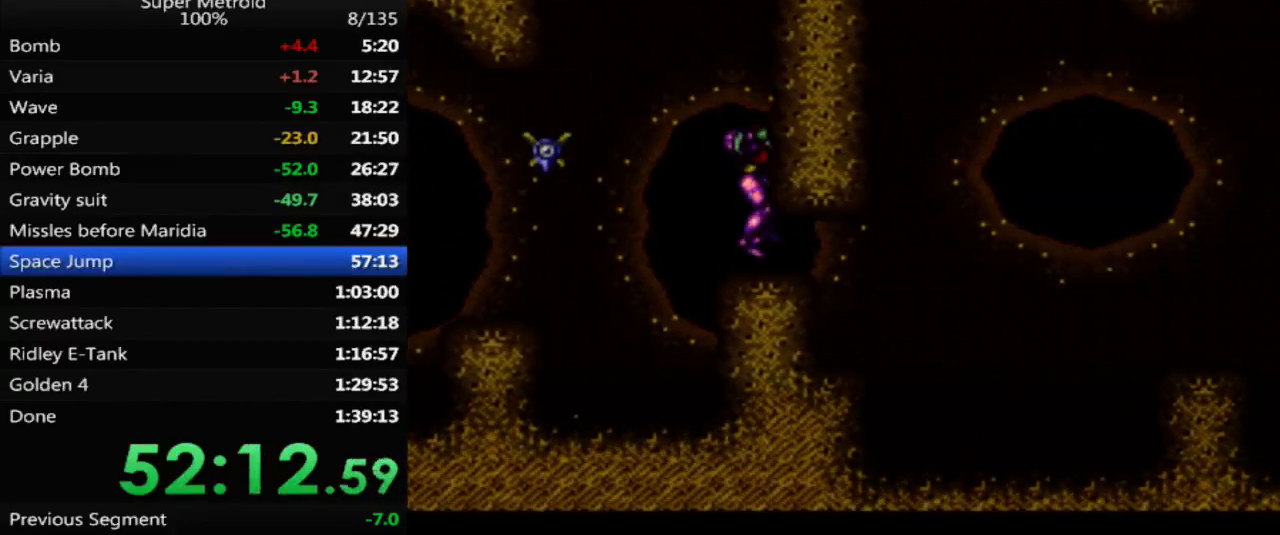
{"buttons": ["B", "DPAD_RIGHT"], "events": [[83, "DPAD_DOWN", "down"], [200, "DPAD_DOWN", "up"], [267, "DPAD_DOWN", "down"], [333, "DPAD_RIGHT", "down"], [383, "DPAD_DOWN", "up"]]}
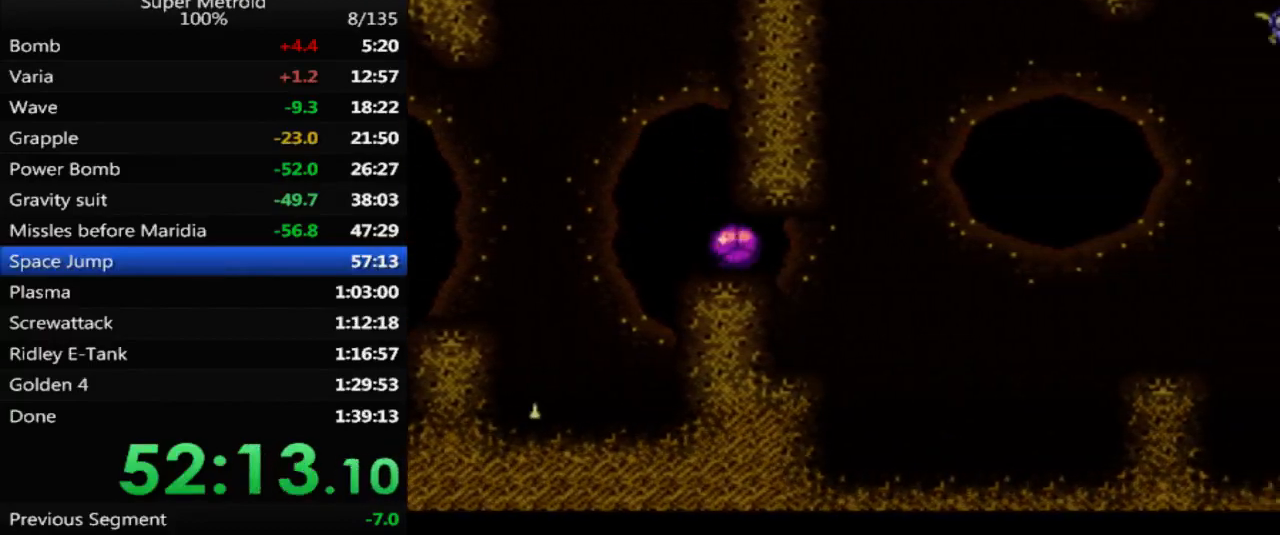
{"buttons": ["X", "DPAD_UP", "DPAD_RIGHT"], "events": [[233, "DPAD_UP", "down"], [350, "B", "up"], [367, "DPAD_UP", "up"], [417, "X", "down"], [483, "DPAD_UP", "down"]]}
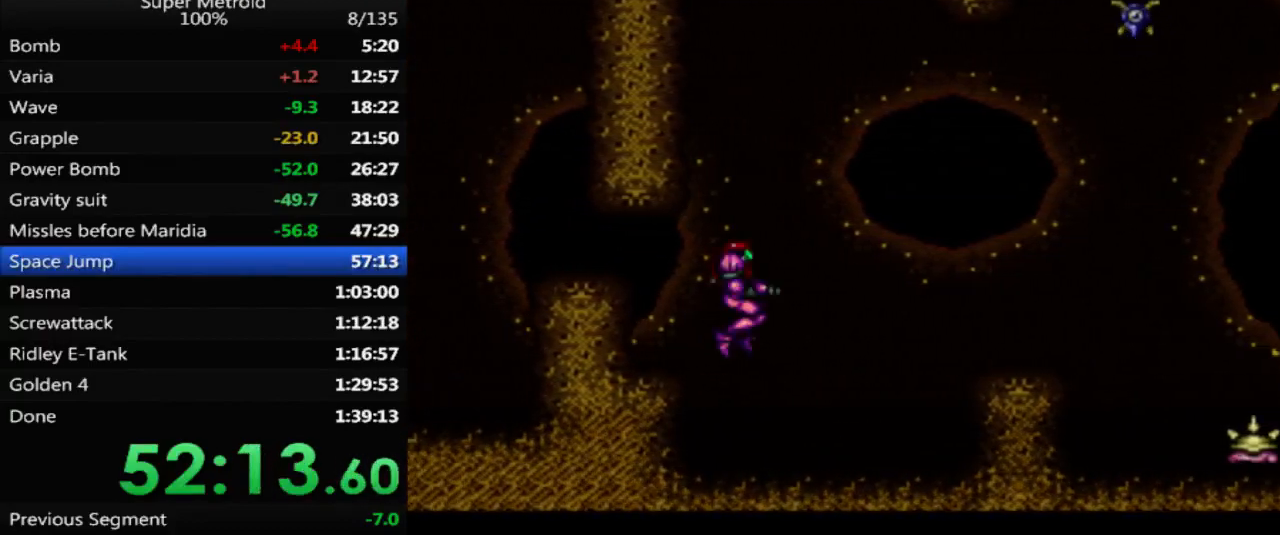
{"buttons": ["X", "DPAD_UP", "DPAD_RIGHT"], "events": [[50, "X", "up"], [133, "X", "down"], [217, "X", "up"], [283, "X", "down"], [383, "X", "up"], [433, "X", "down"]]}
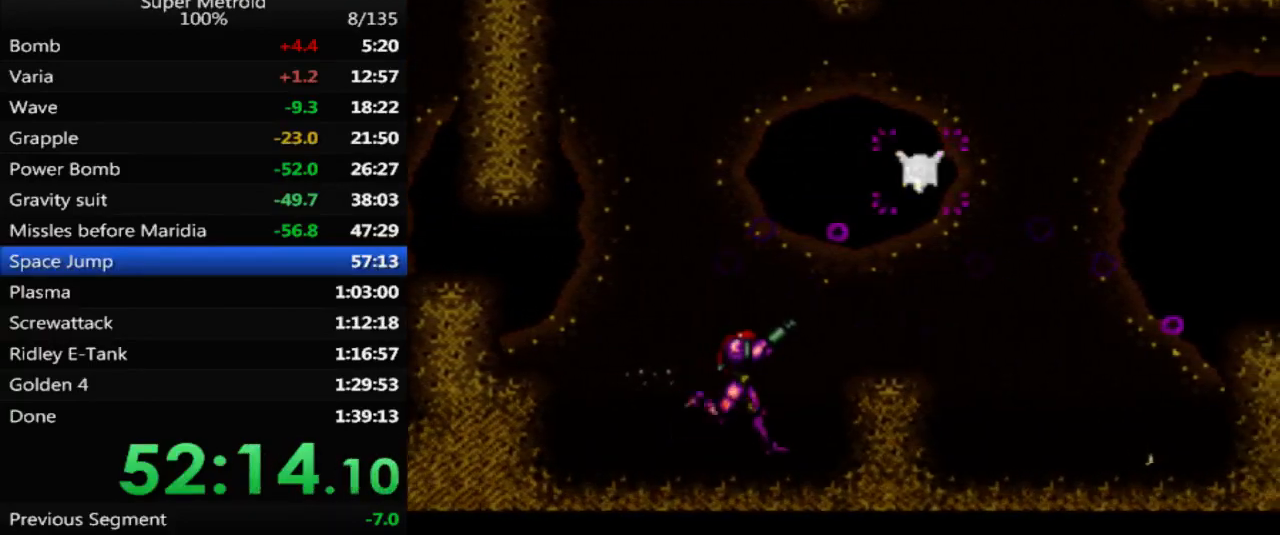
{"buttons": ["A", "DPAD_RIGHT"], "events": [[33, "X", "up"], [100, "X", "down"], [183, "X", "up"], [283, "A", "down"], [300, "DPAD_UP", "up"]]}